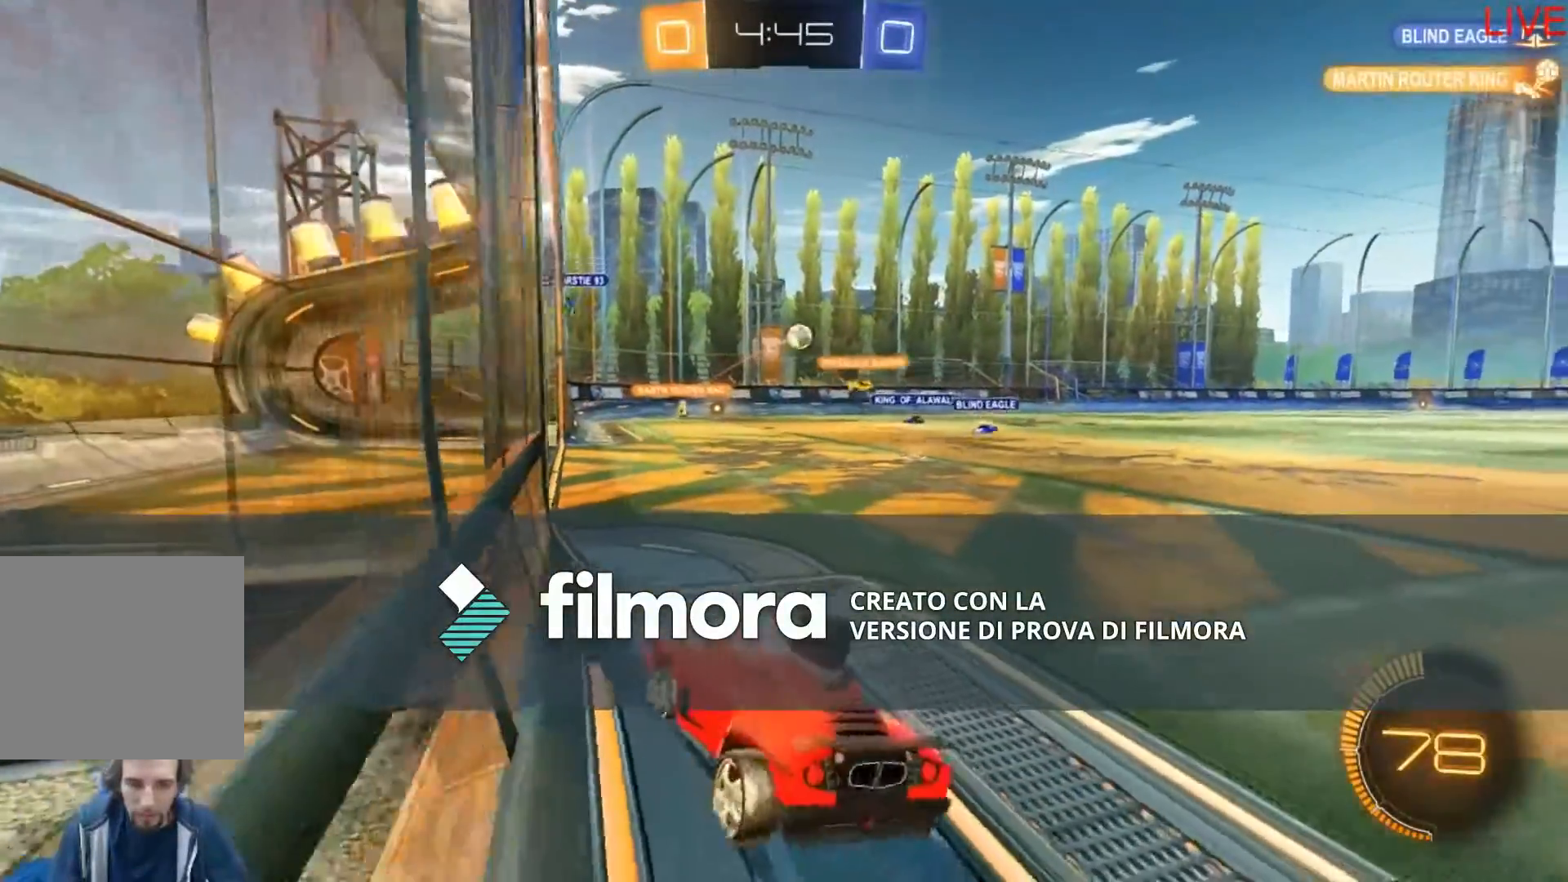
Gameplay with a controller (Xbox layout); each line is a JSON object with the inputs held at the frame after it. "events" lists button and stick changes between this image and that frame as [ms after this image, input, new state], when the widget could be followed in between. Not read: L3 R3 SELECT START.
{"buttons": ["R2"], "left_stick": "right", "right_stick": "center", "events": [[167, "left_stick", "down-right"], [367, "left_stick", "right"]]}
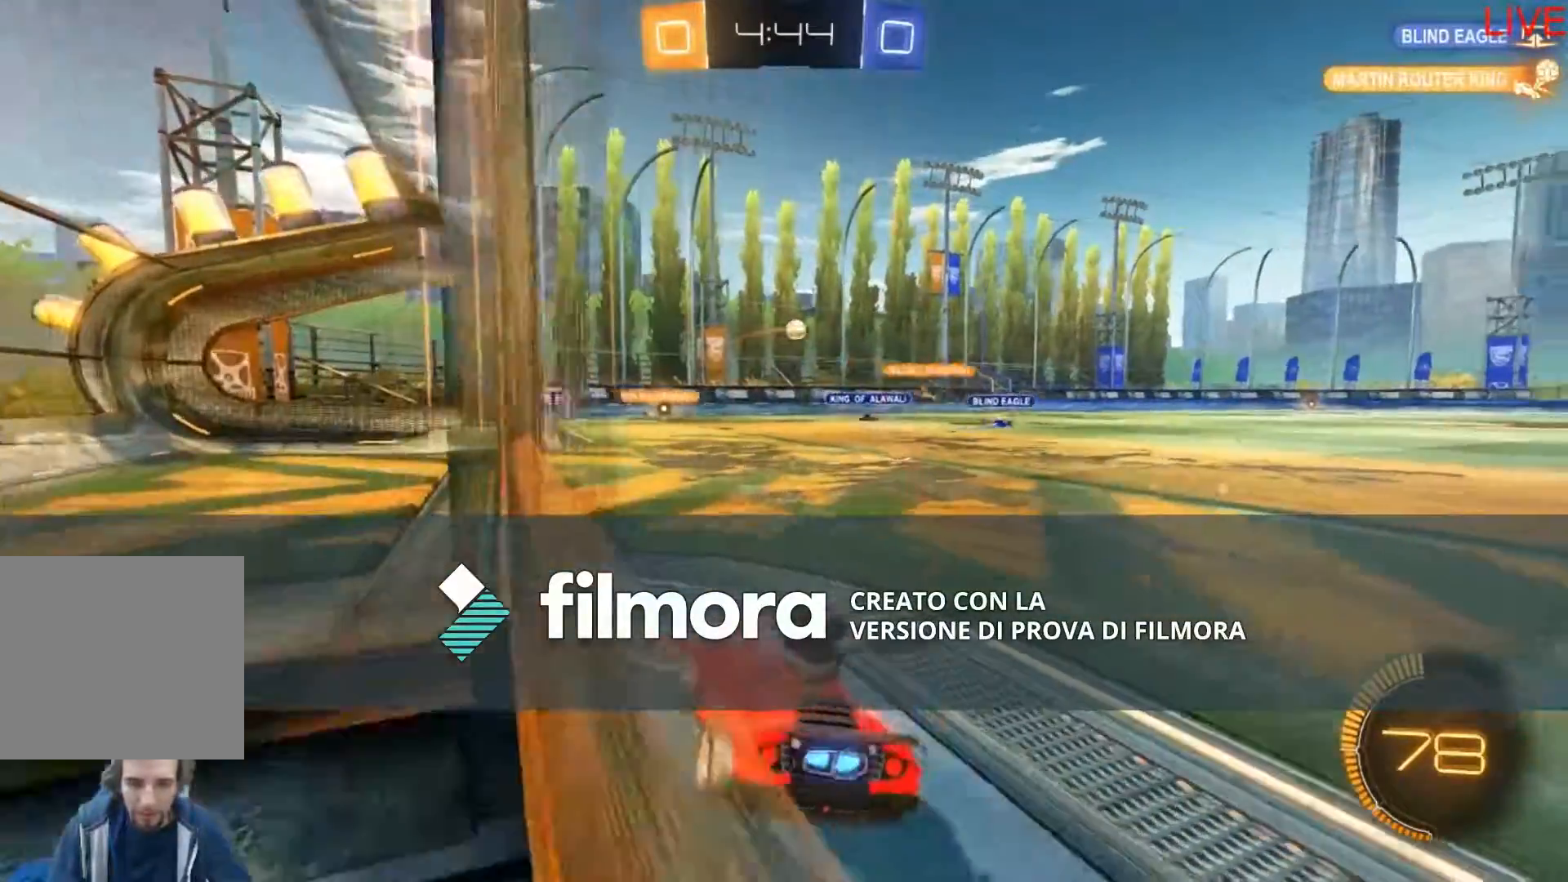
{"buttons": ["R2"], "left_stick": "down-left", "right_stick": "center", "events": [[67, "left_stick", "center"], [167, "left_stick", "down-left"]]}
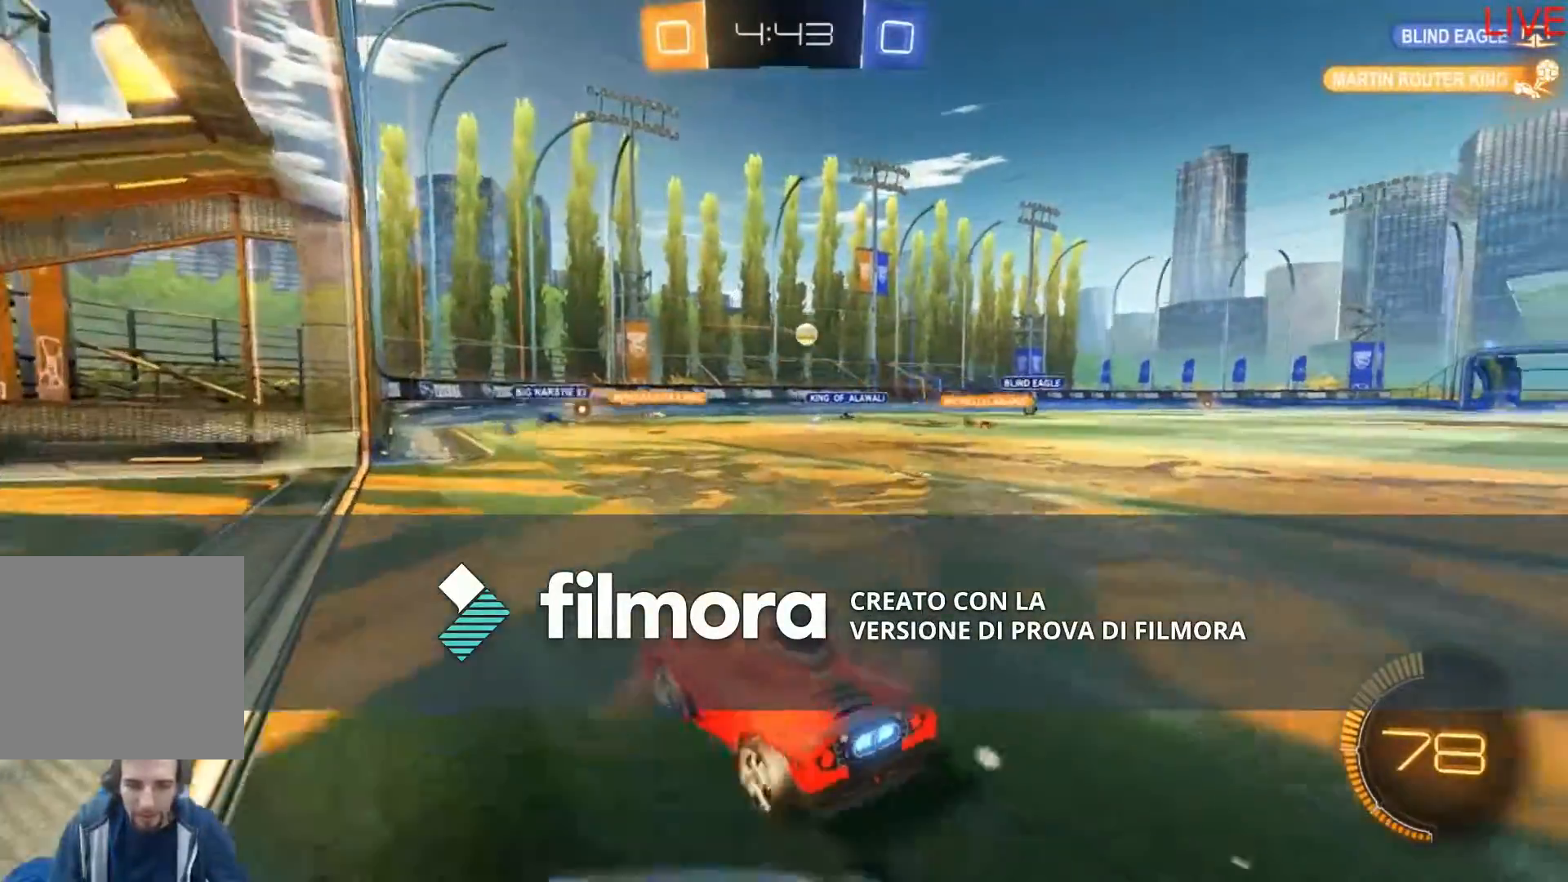
{"buttons": [], "left_stick": "right", "right_stick": "center", "events": [[334, "left_stick", "down-right"], [367, "R2", "up"], [467, "left_stick", "right"]]}
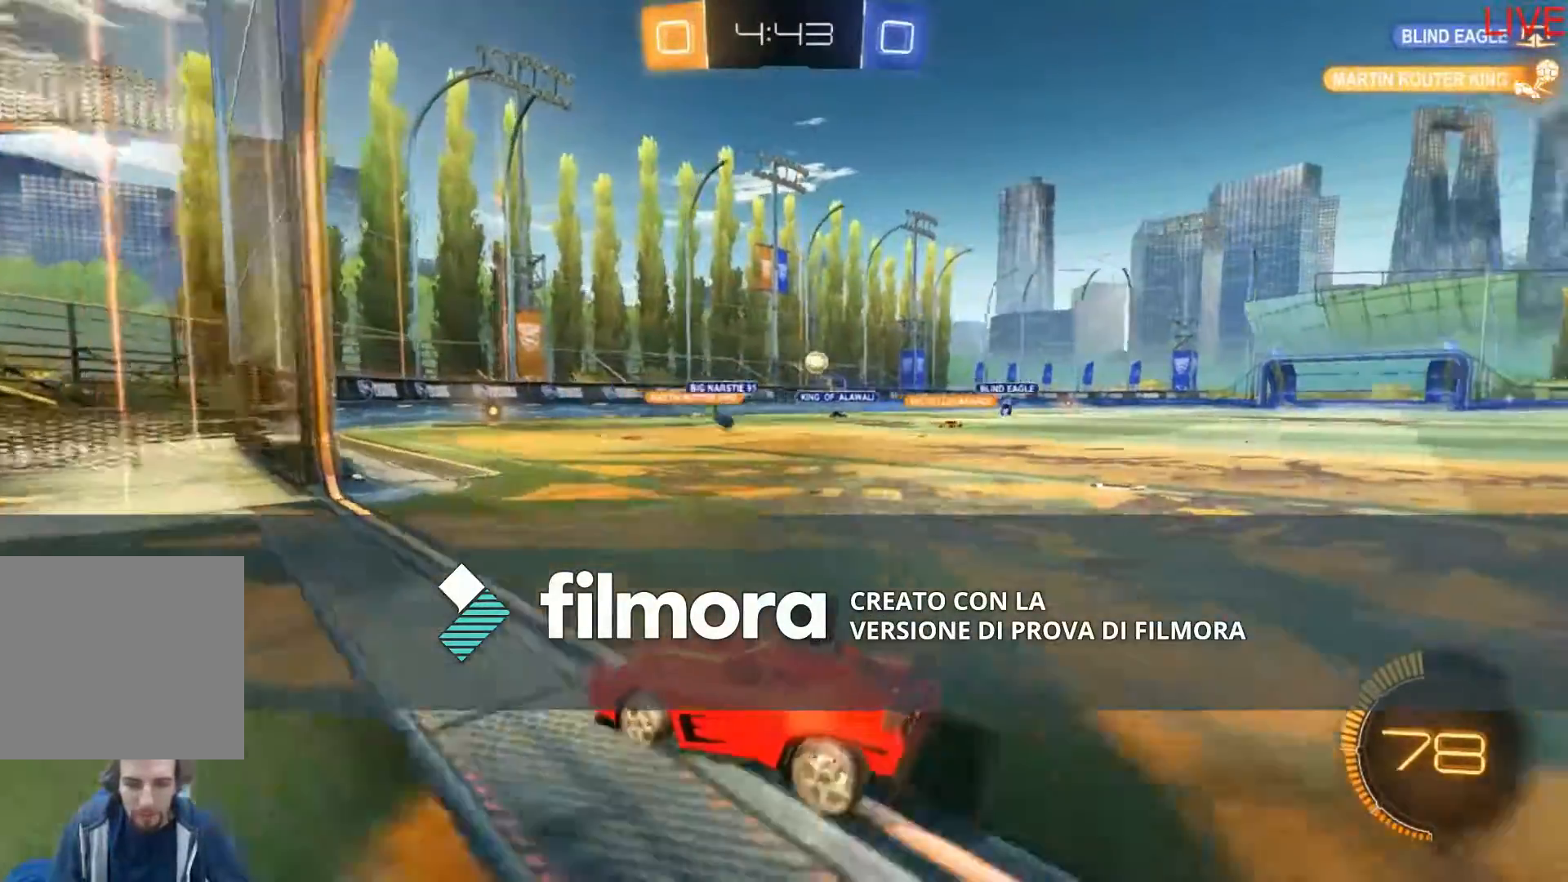
{"buttons": ["R2"], "left_stick": "right", "right_stick": "center", "events": [[401, "R2", "down"]]}
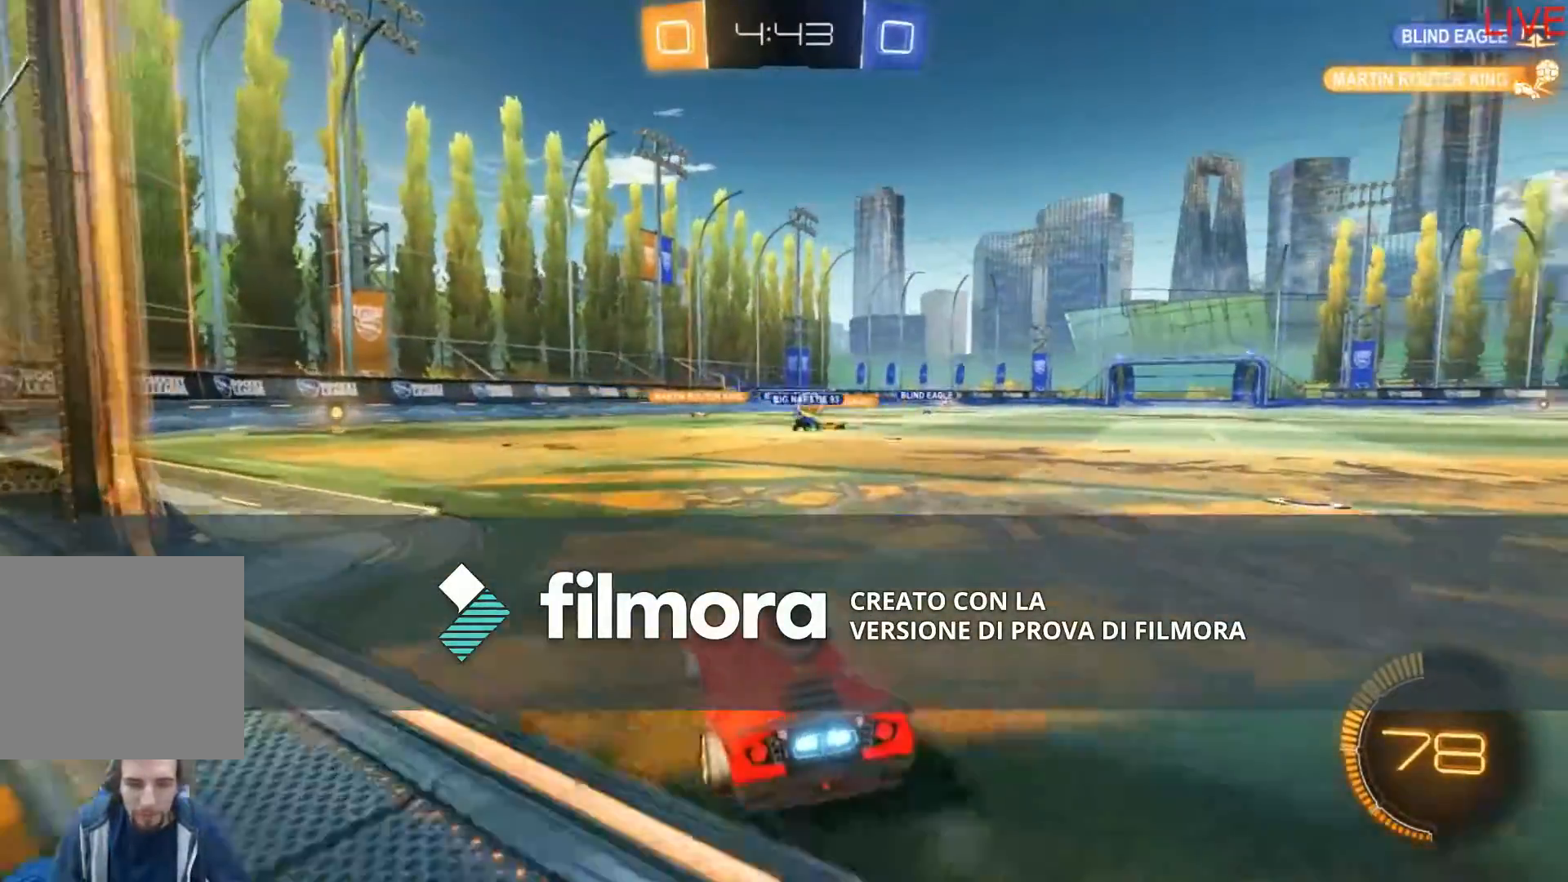
{"buttons": ["R2"], "left_stick": "center", "right_stick": "center", "events": [[500, "left_stick", "center"]]}